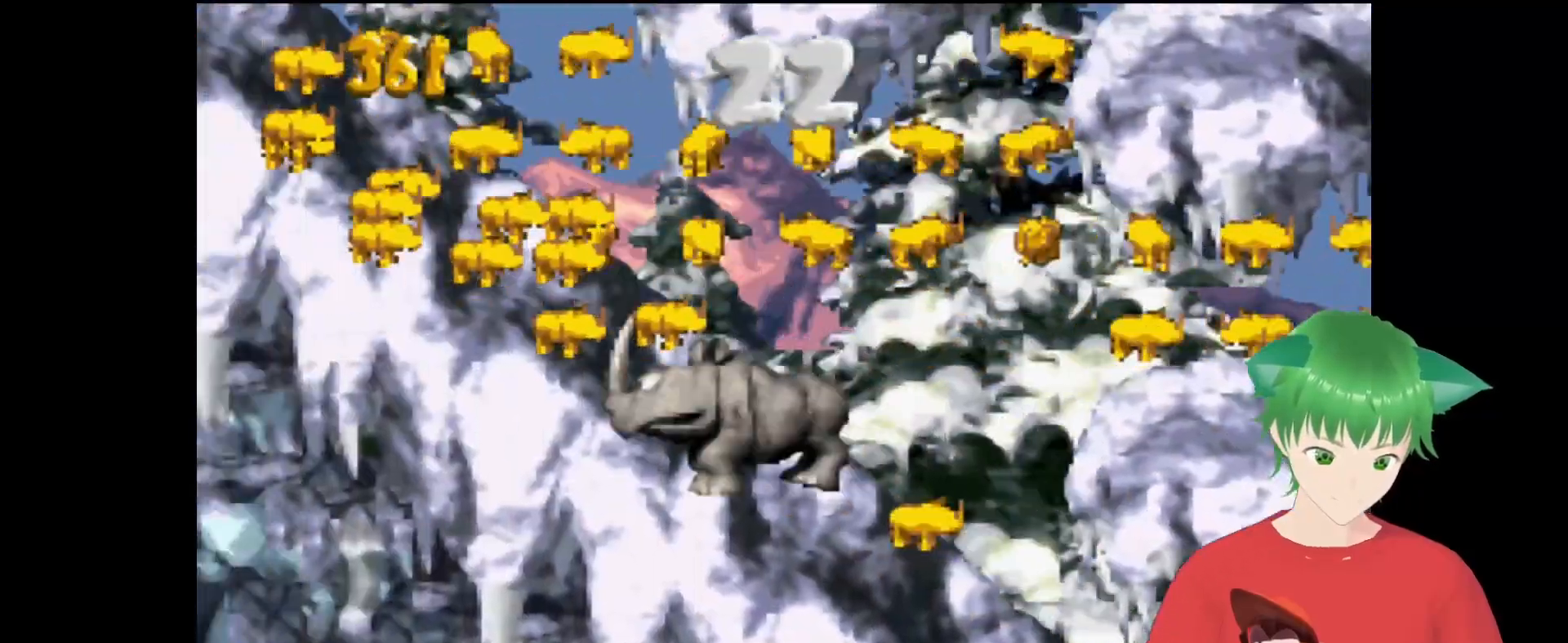
Gameplay with a controller (Nintendo layout); each line is a JSON object with the inputs held at the frame after it. "events" lists button and stick changes between this image and that frame as [ms after this image, input, new state], when the widget could be followed in between. Not read: L3 R3.
{"buttons": ["Y", "DPAD_LEFT"], "events": []}
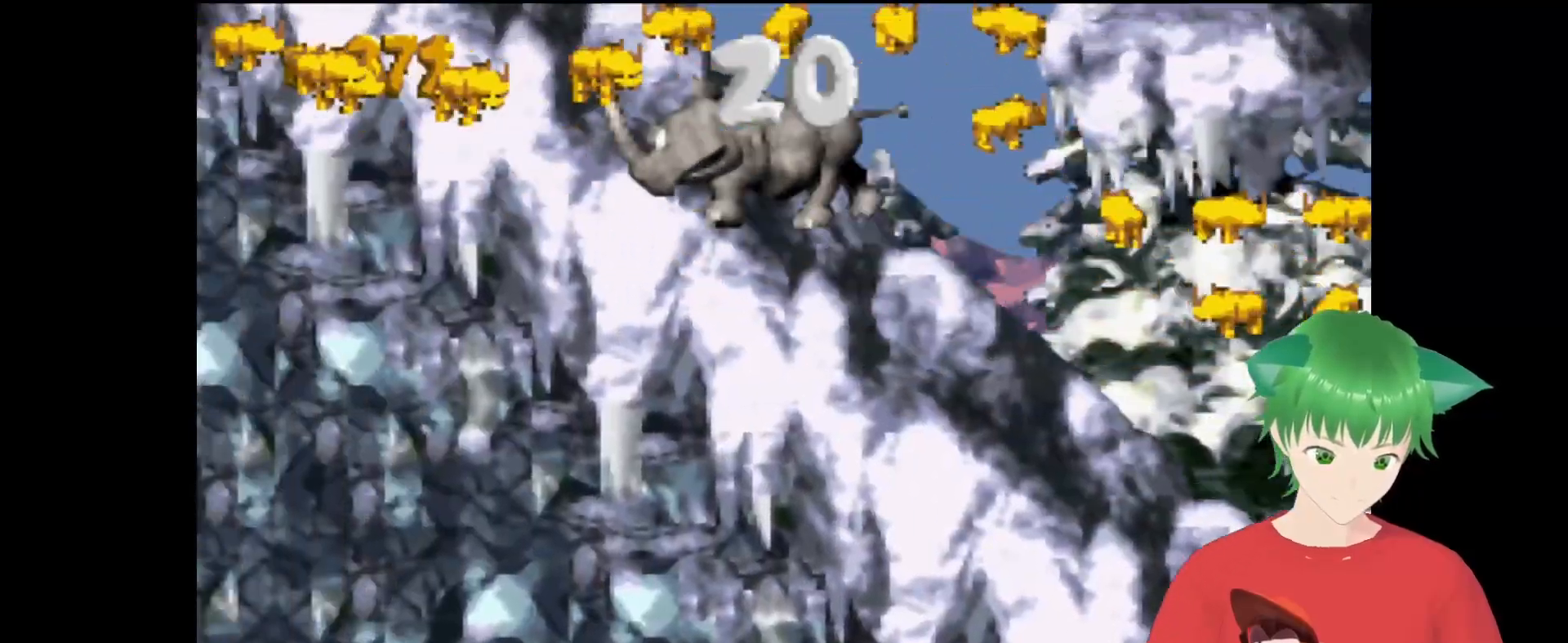
{"buttons": ["Y", "DPAD_LEFT"], "events": []}
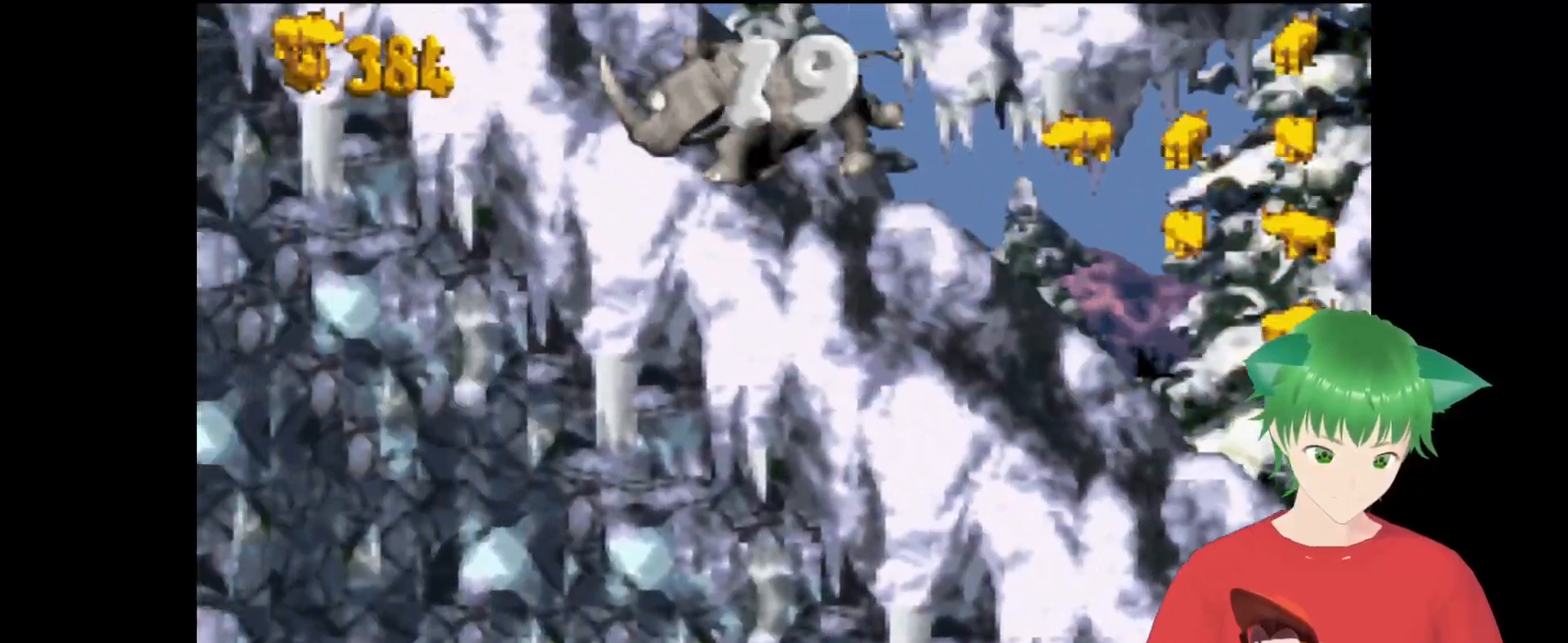
{"buttons": ["B", "Y", "DPAD_RIGHT"], "events": [[33, "DPAD_LEFT", "up"], [67, "B", "down"], [67, "DPAD_RIGHT", "down"]]}
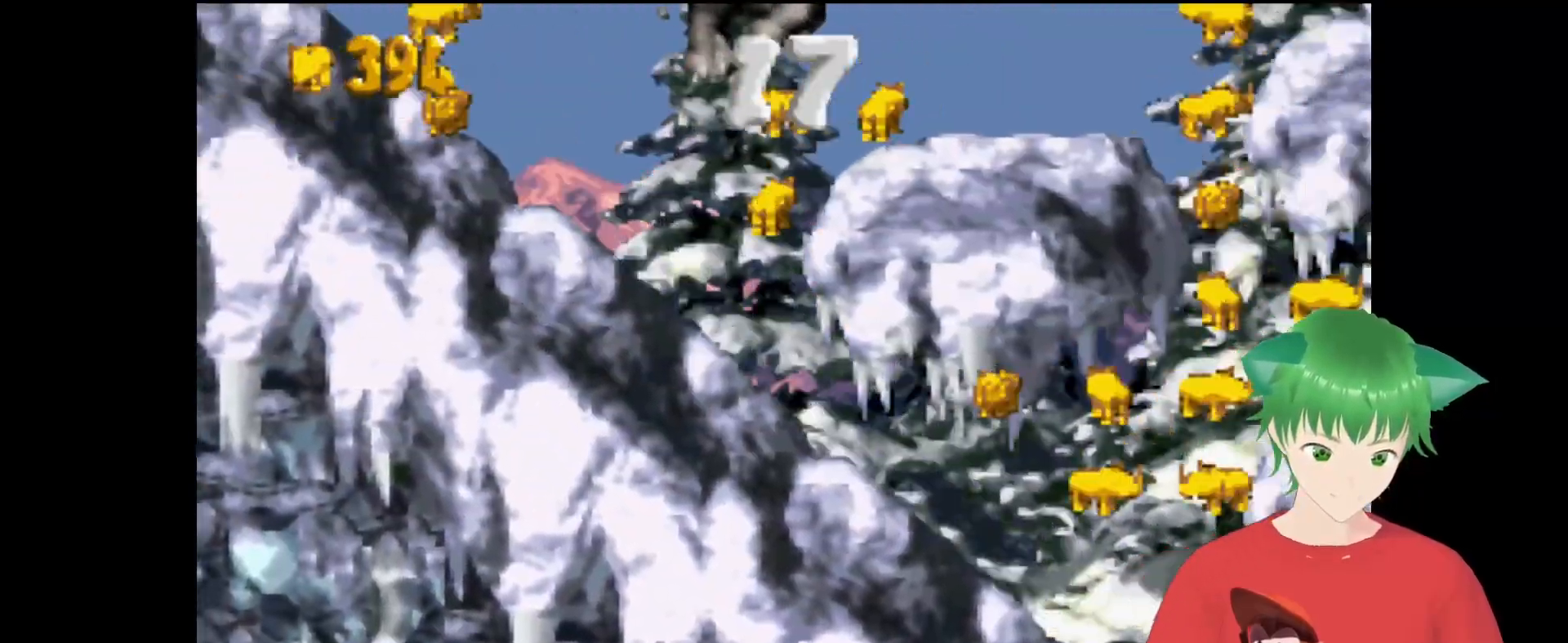
{"buttons": ["B", "Y", "DPAD_RIGHT"], "events": [[67, "B", "up"], [100, "DPAD_RIGHT", "up"], [467, "B", "down"], [467, "DPAD_RIGHT", "down"]]}
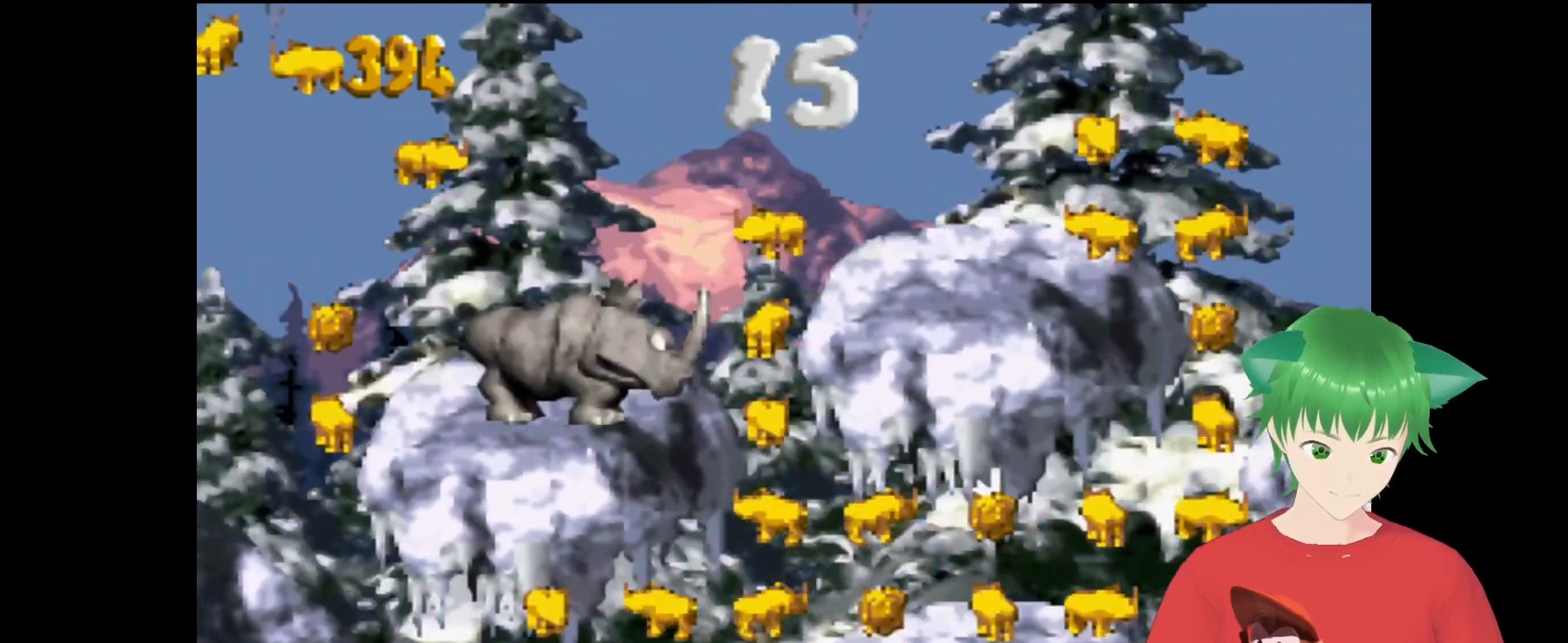
{"buttons": ["Y"], "events": [[267, "B", "up"], [433, "DPAD_RIGHT", "up"]]}
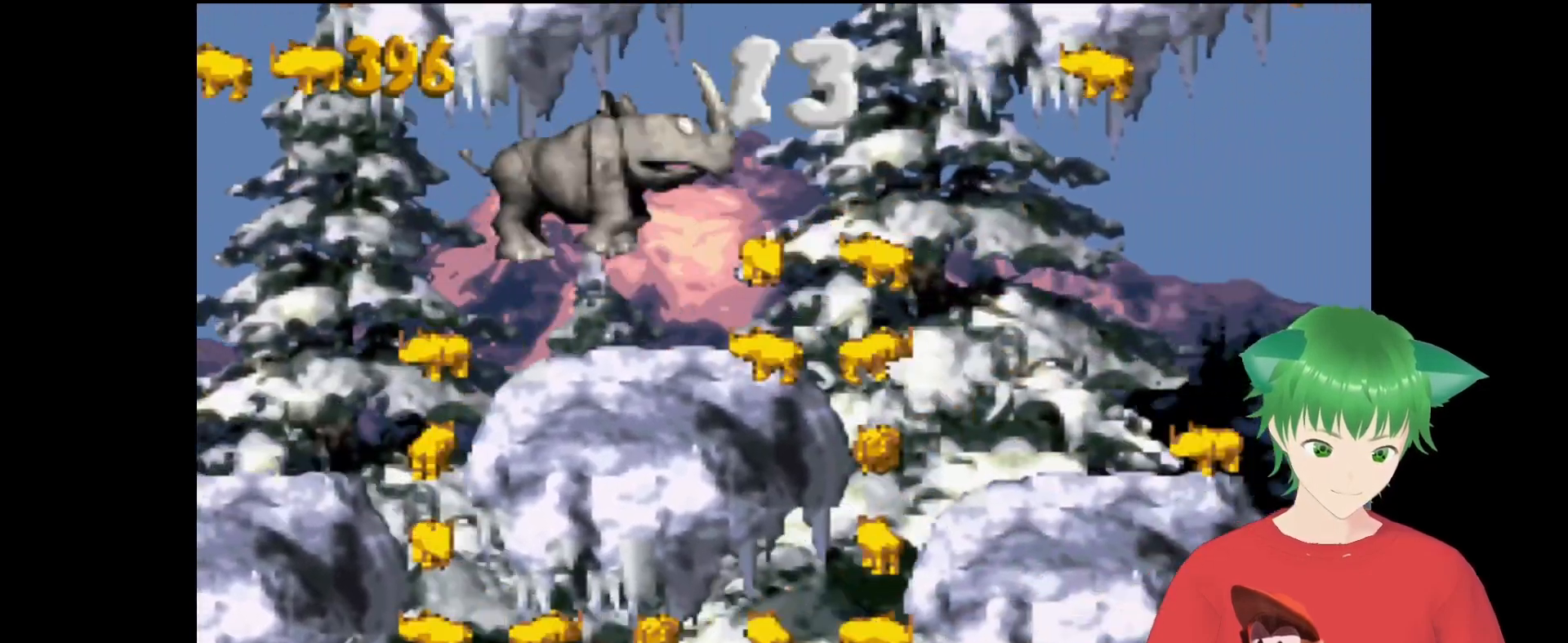
{"buttons": ["B", "Y", "DPAD_LEFT"], "events": [[100, "DPAD_LEFT", "down"], [233, "B", "down"]]}
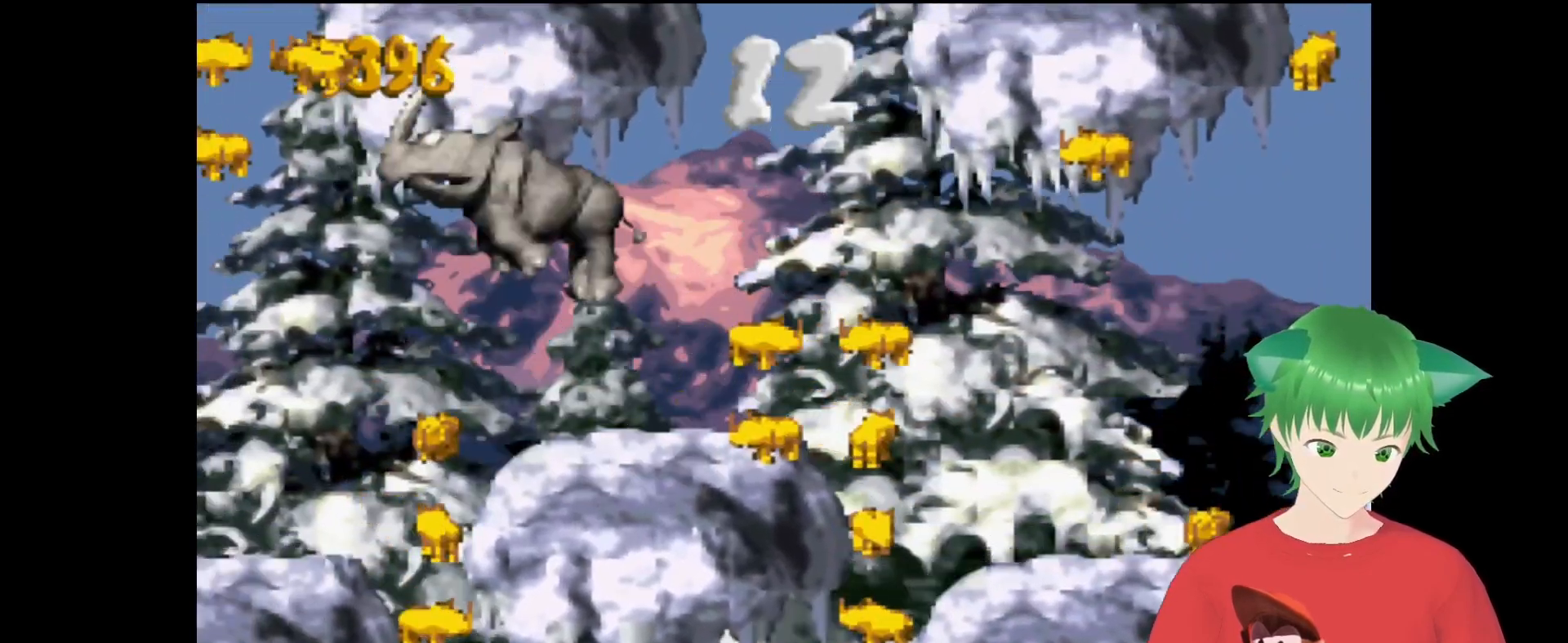
{"buttons": ["Y"], "events": [[267, "B", "up"], [300, "DPAD_LEFT", "up"]]}
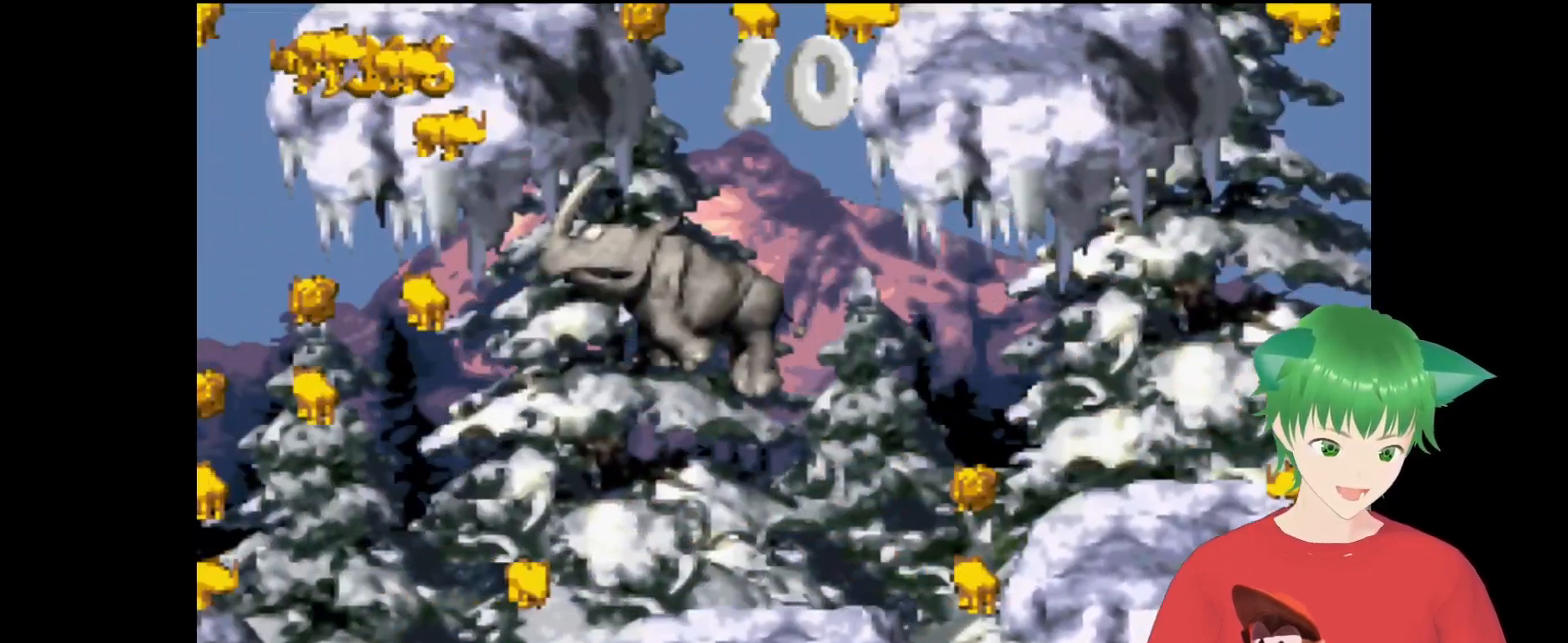
{"buttons": ["B", "Y", "DPAD_LEFT"], "events": [[367, "DPAD_LEFT", "down"], [433, "B", "down"]]}
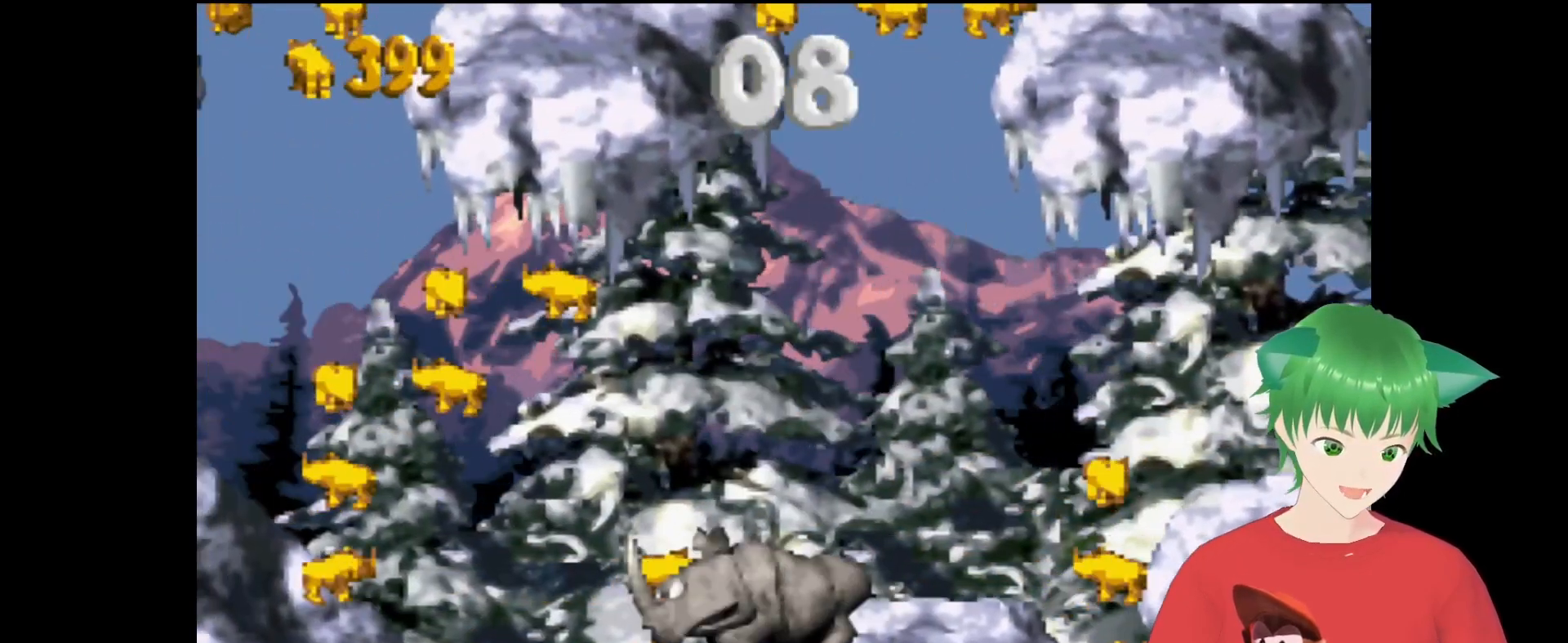
{"buttons": ["Y", "DPAD_LEFT"], "events": [[300, "B", "up"]]}
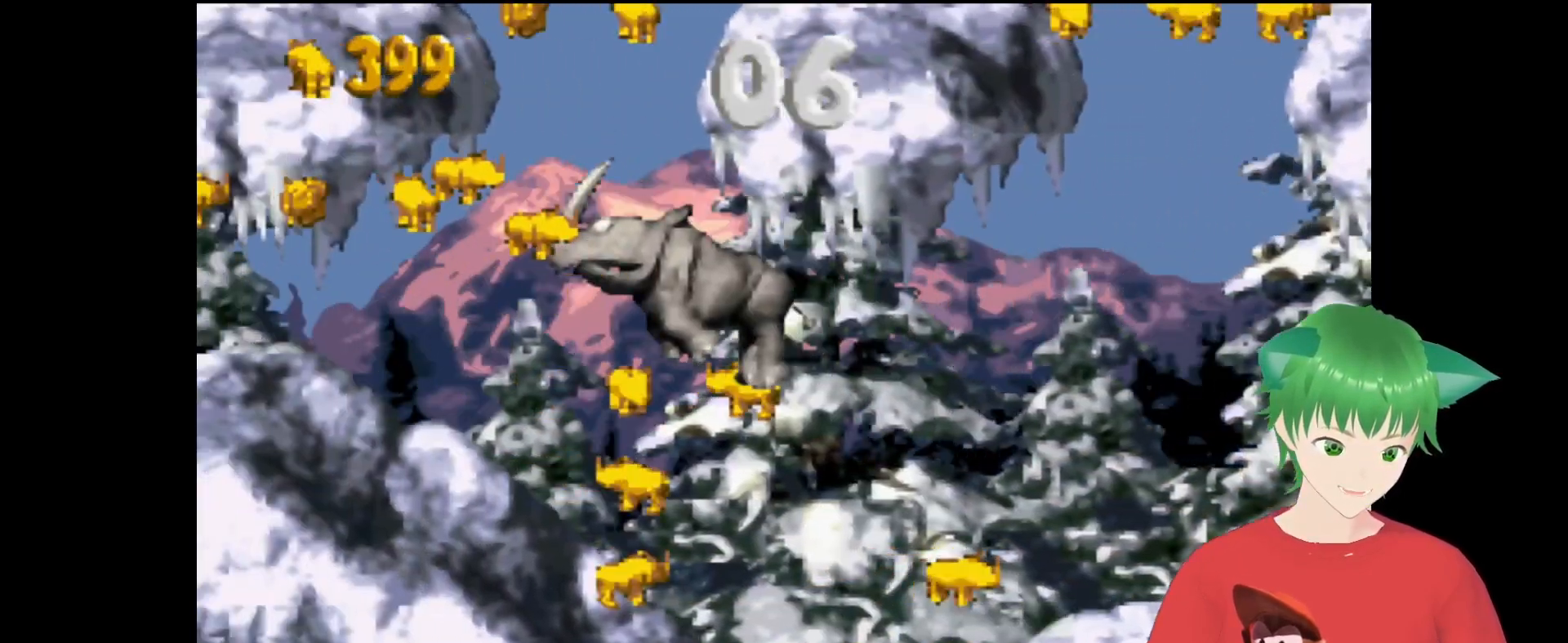
{"buttons": ["Y", "DPAD_LEFT"], "events": []}
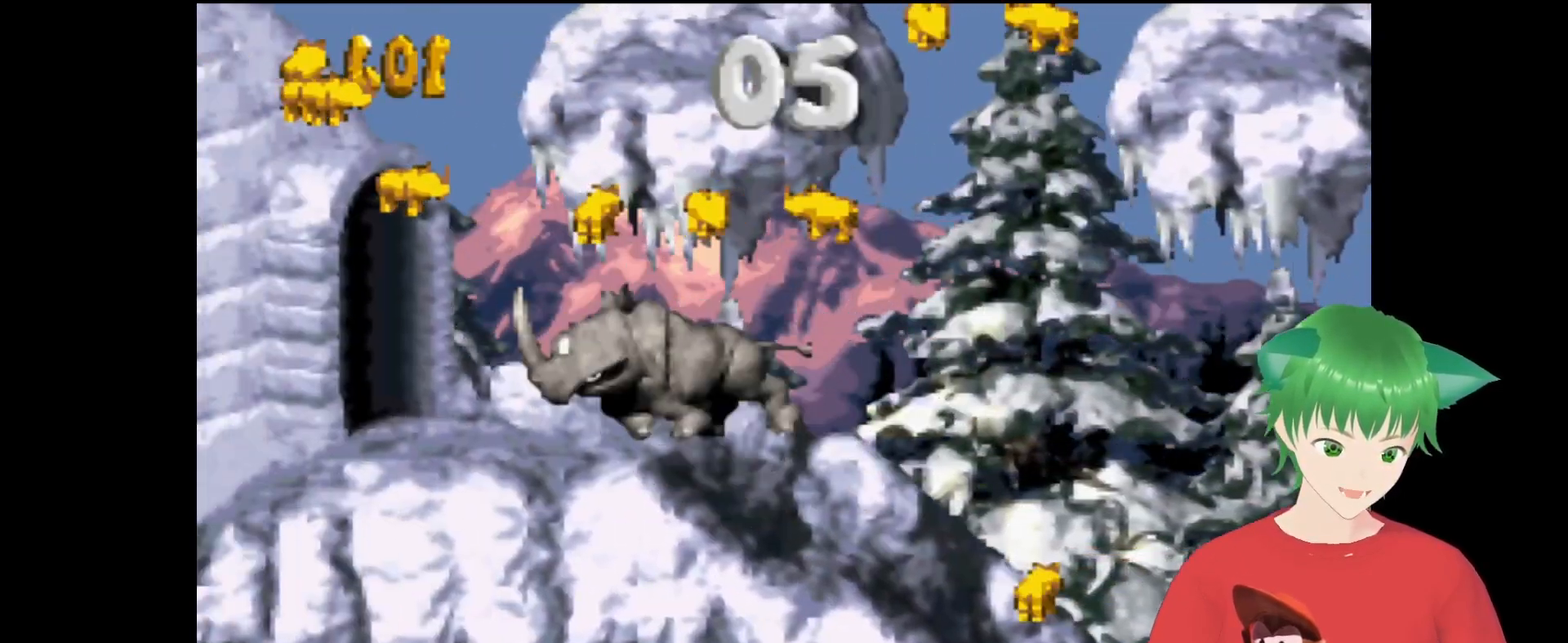
{"buttons": ["B", "Y", "DPAD_LEFT"], "events": [[67, "DPAD_LEFT", "up"], [133, "DPAD_RIGHT", "down"], [200, "B", "down"], [267, "DPAD_RIGHT", "up"], [300, "DPAD_LEFT", "down"], [300, "DPAD_UP", "down"], [367, "DPAD_UP", "up"]]}
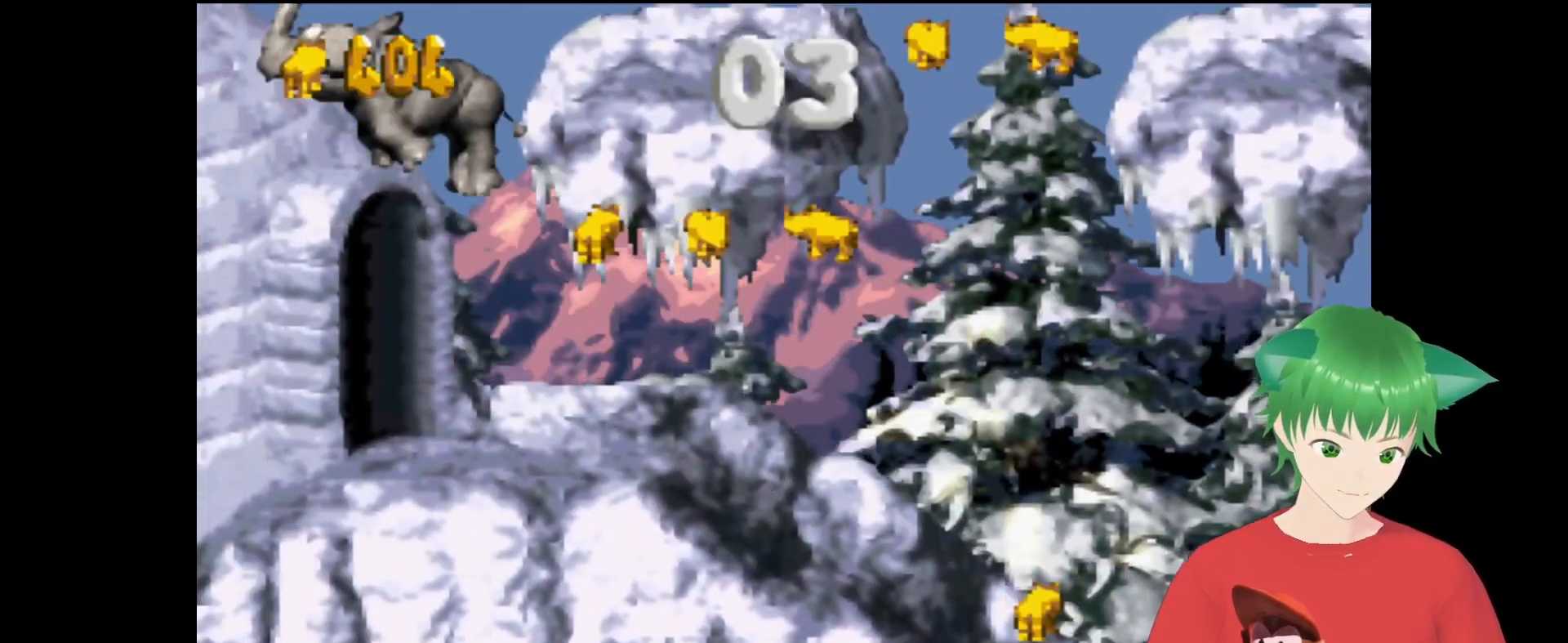
{"buttons": ["B", "Y", "DPAD_RIGHT"], "events": [[200, "B", "up"], [267, "DPAD_LEFT", "up"], [467, "B", "down"], [467, "DPAD_RIGHT", "down"]]}
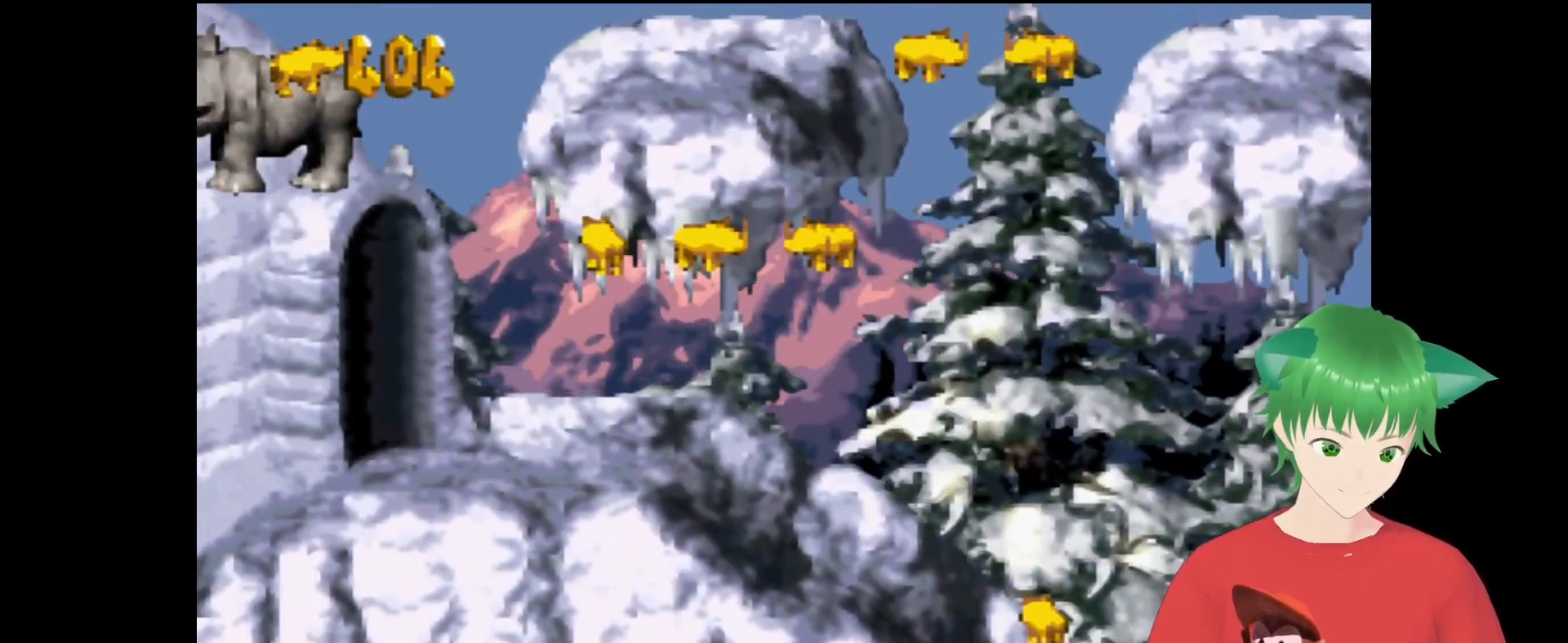
{"buttons": ["Y"], "events": [[400, "B", "up"], [500, "DPAD_RIGHT", "up"]]}
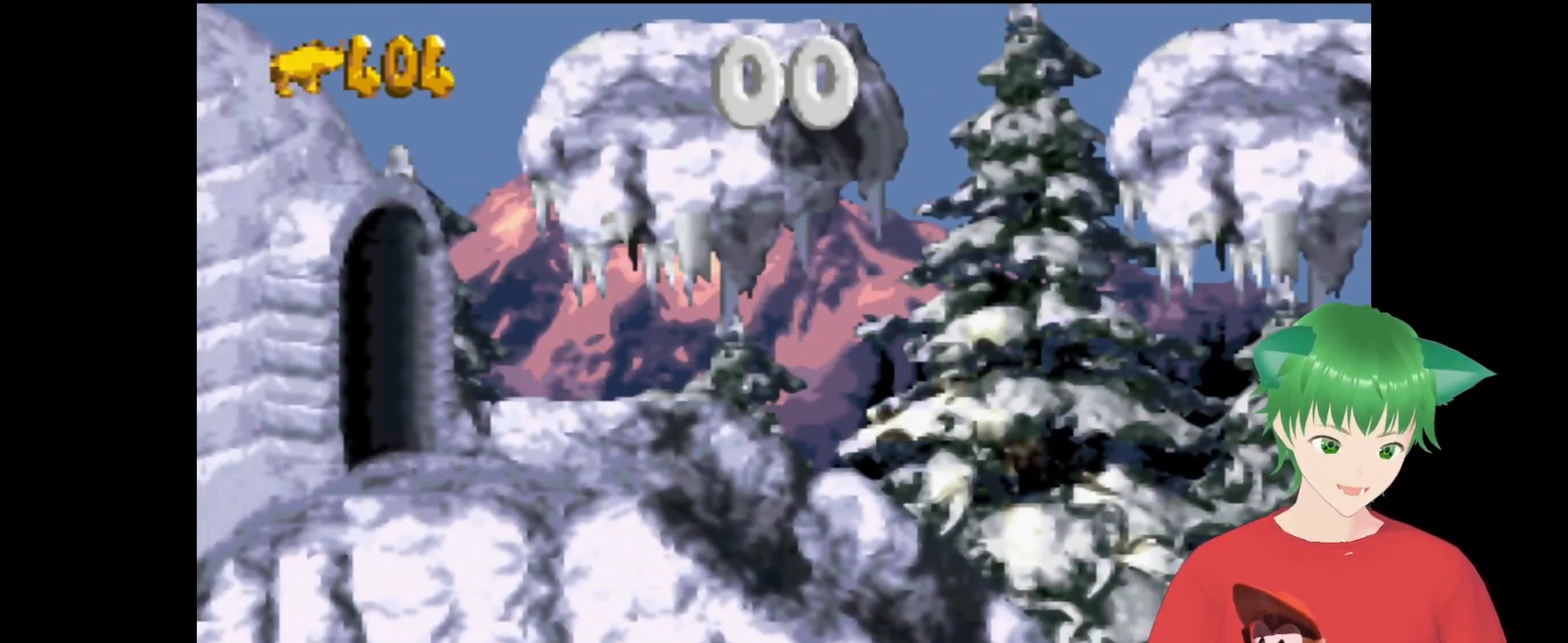
{"buttons": ["B", "Y", "DPAD_RIGHT"], "events": [[100, "DPAD_RIGHT", "down"], [300, "B", "down"]]}
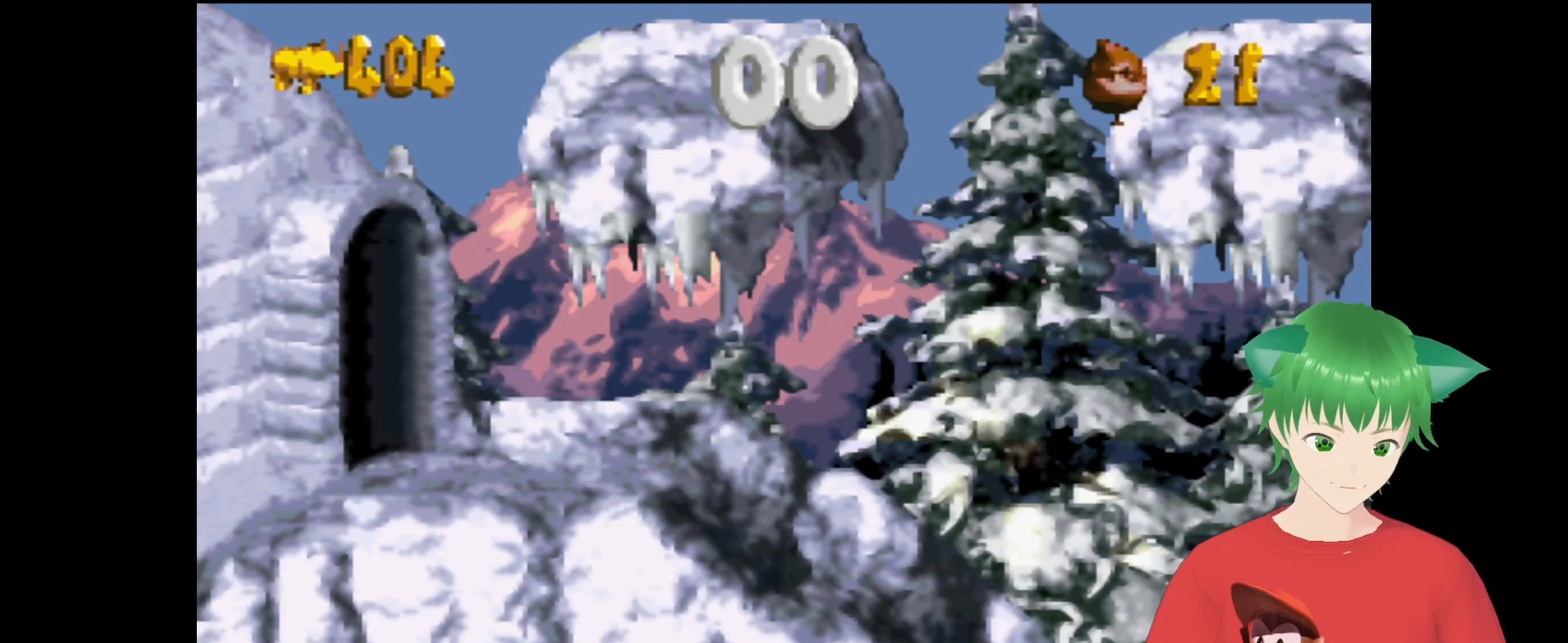
{"buttons": [], "events": [[100, "B", "up"], [167, "DPAD_RIGHT", "up"], [167, "Y", "up"]]}
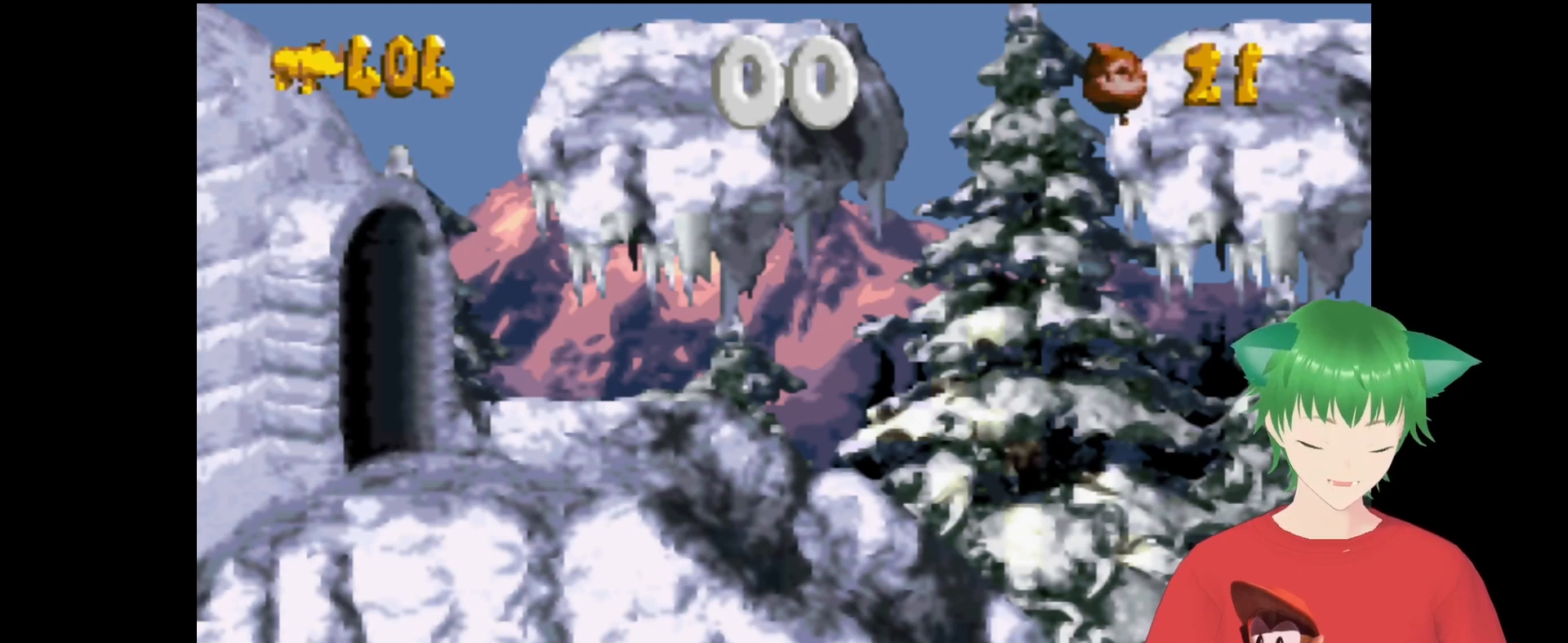
{"buttons": [], "events": []}
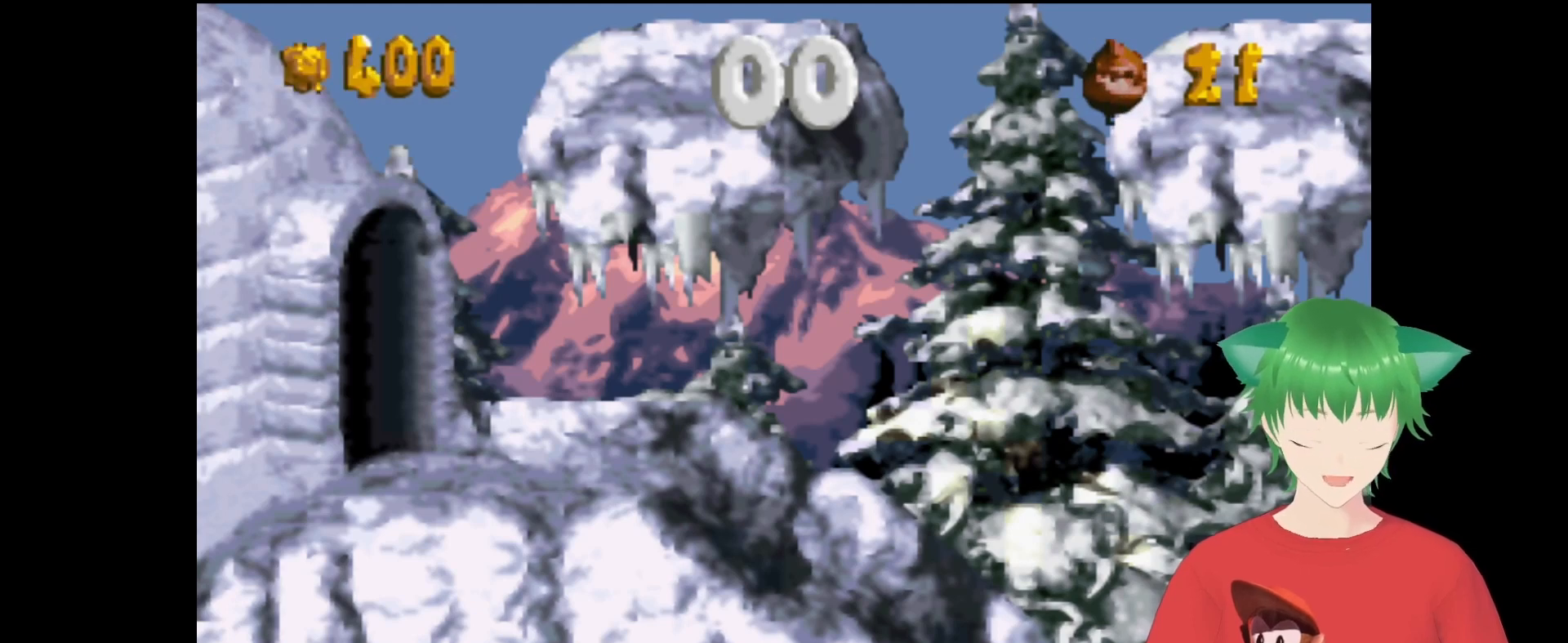
{"buttons": [], "events": []}
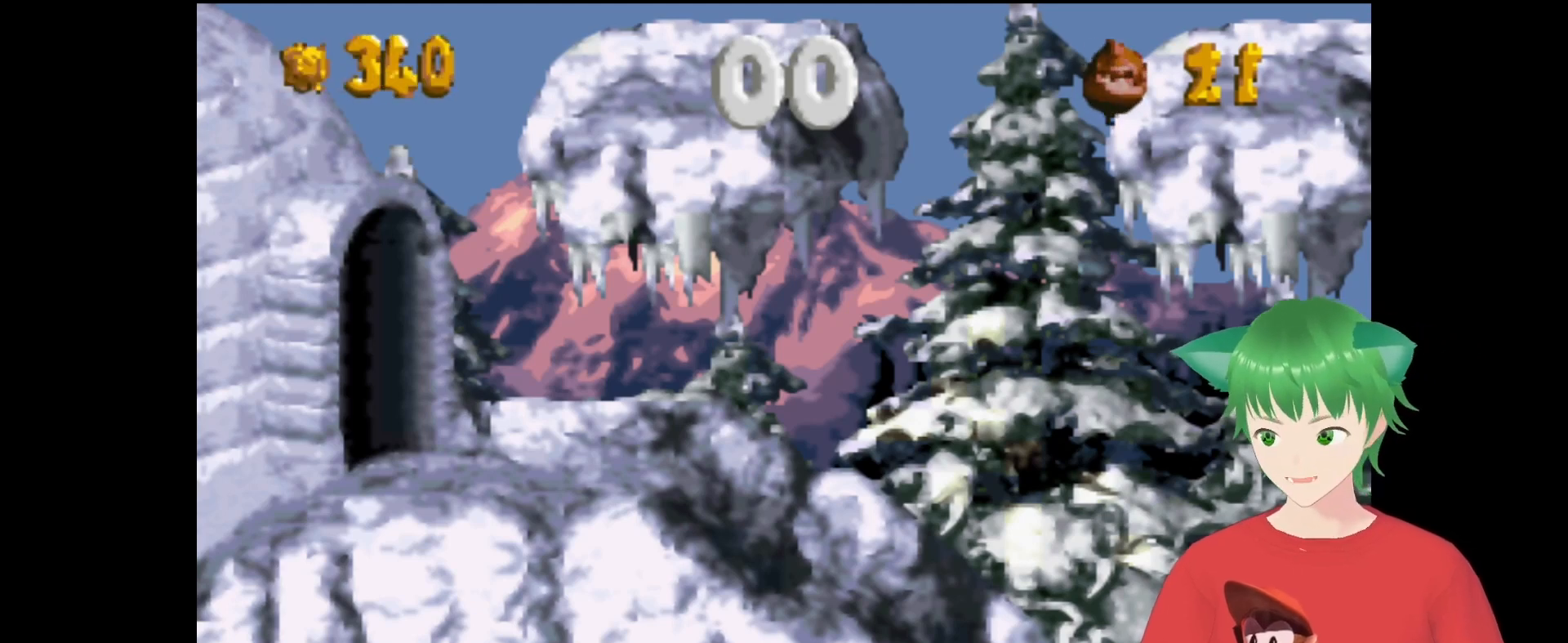
{"buttons": [], "events": []}
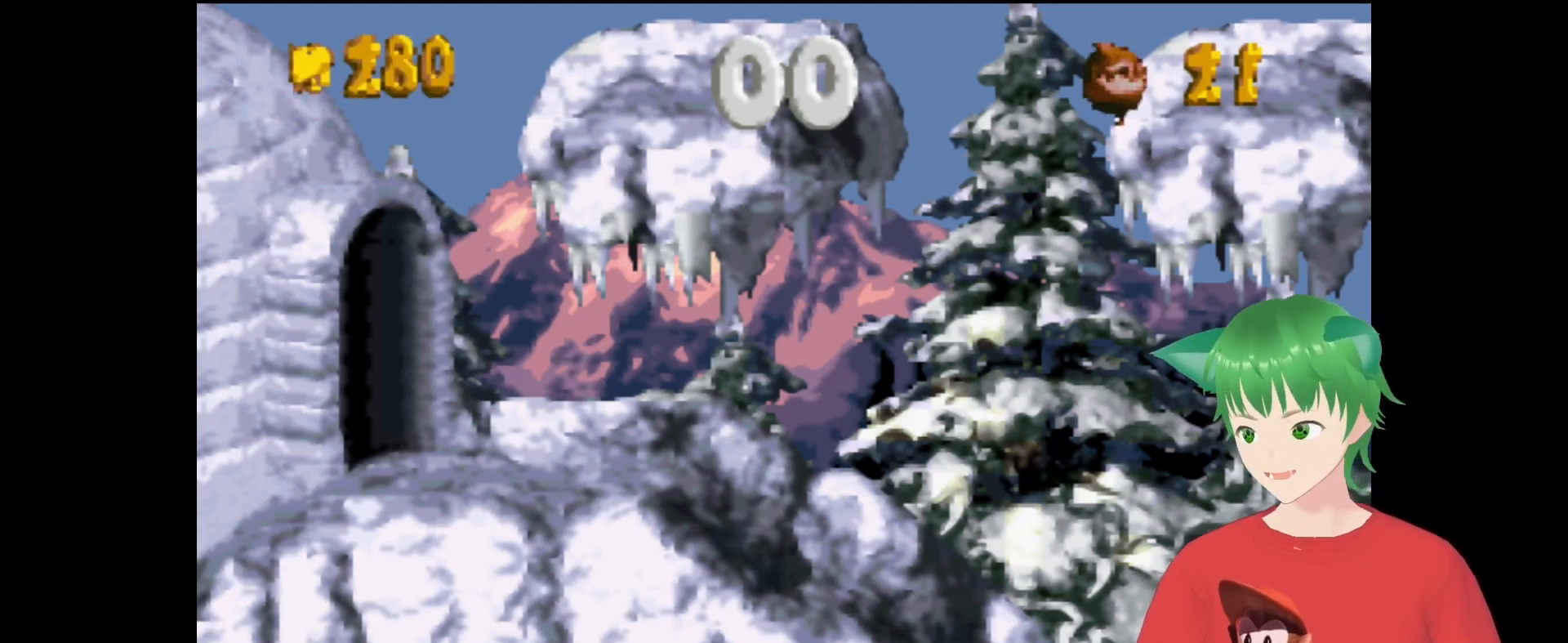
{"buttons": [], "events": []}
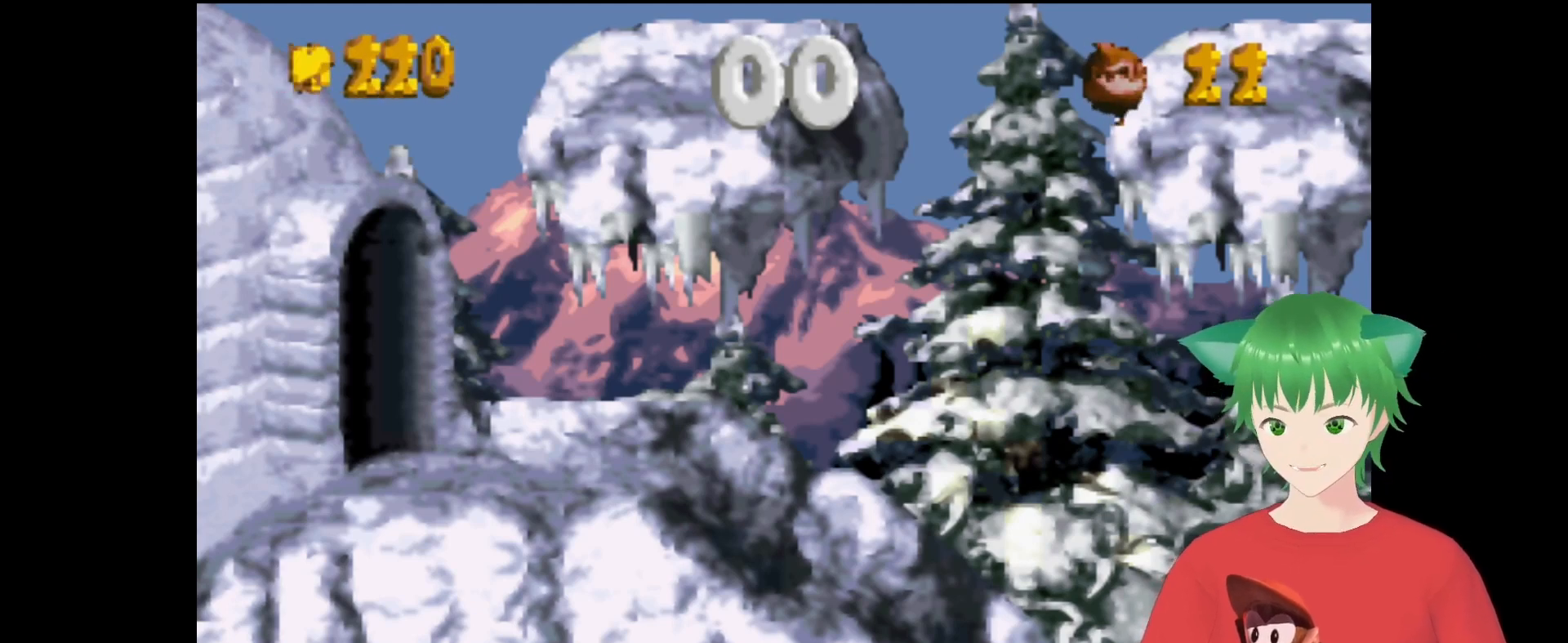
{"buttons": [], "events": []}
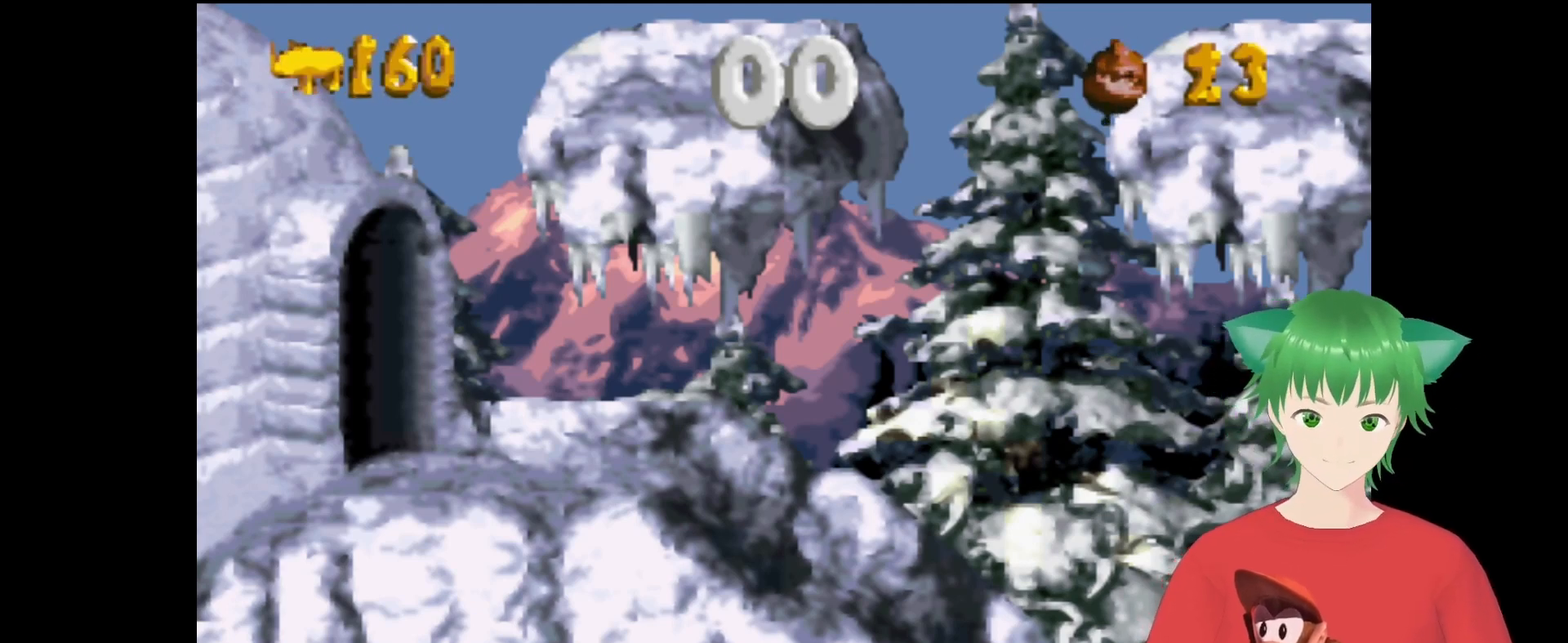
{"buttons": [], "events": []}
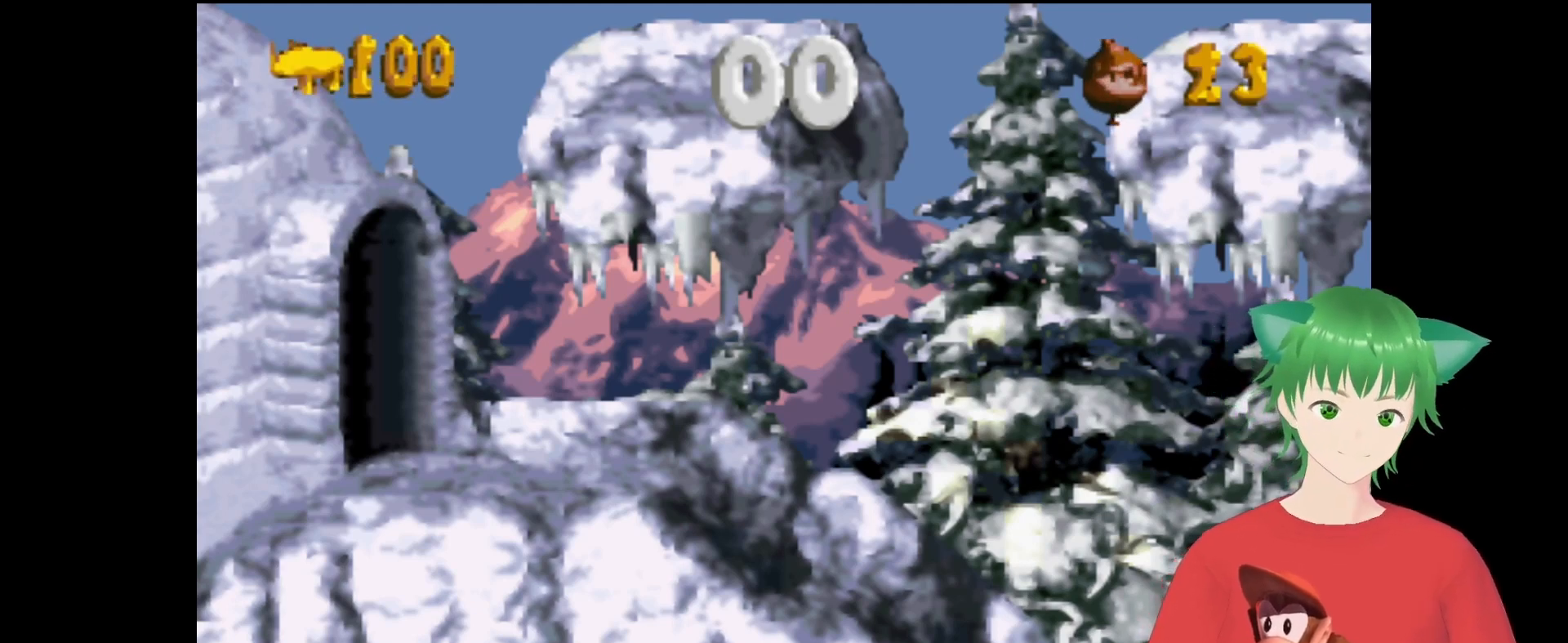
{"buttons": [], "events": []}
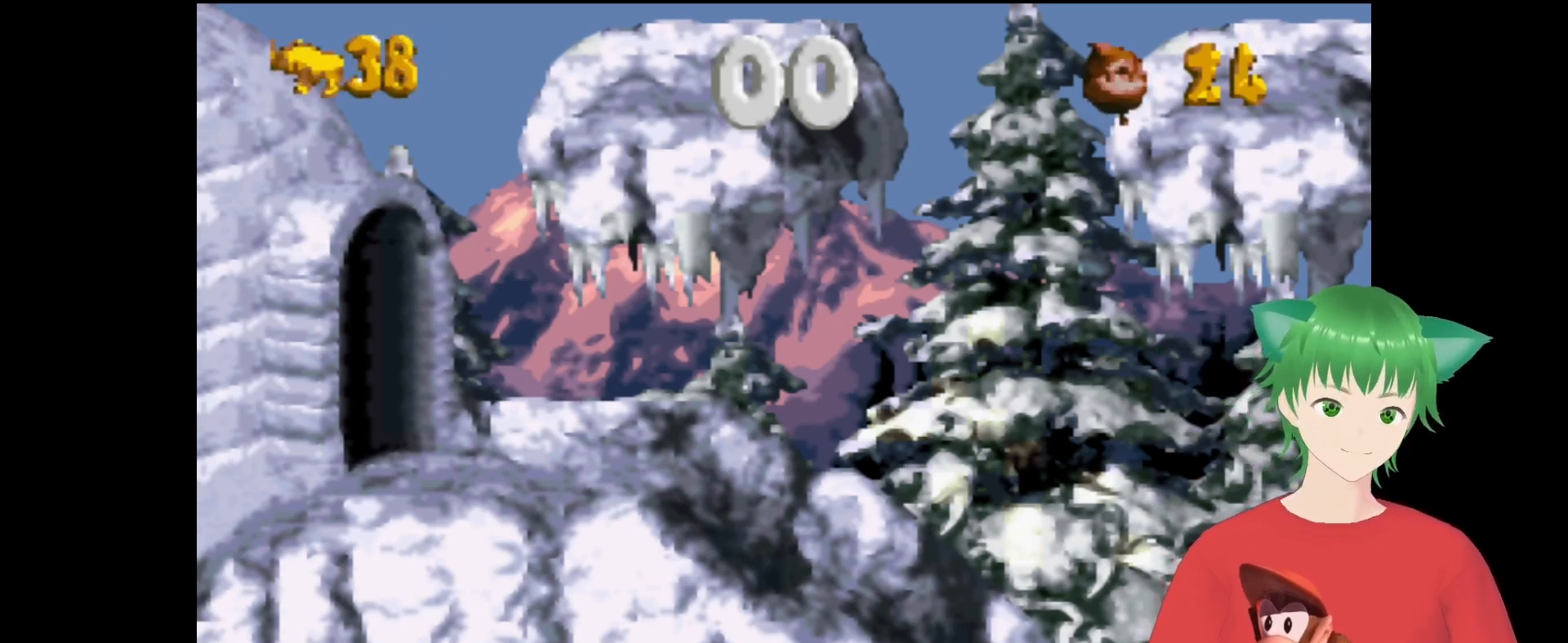
{"buttons": [], "events": []}
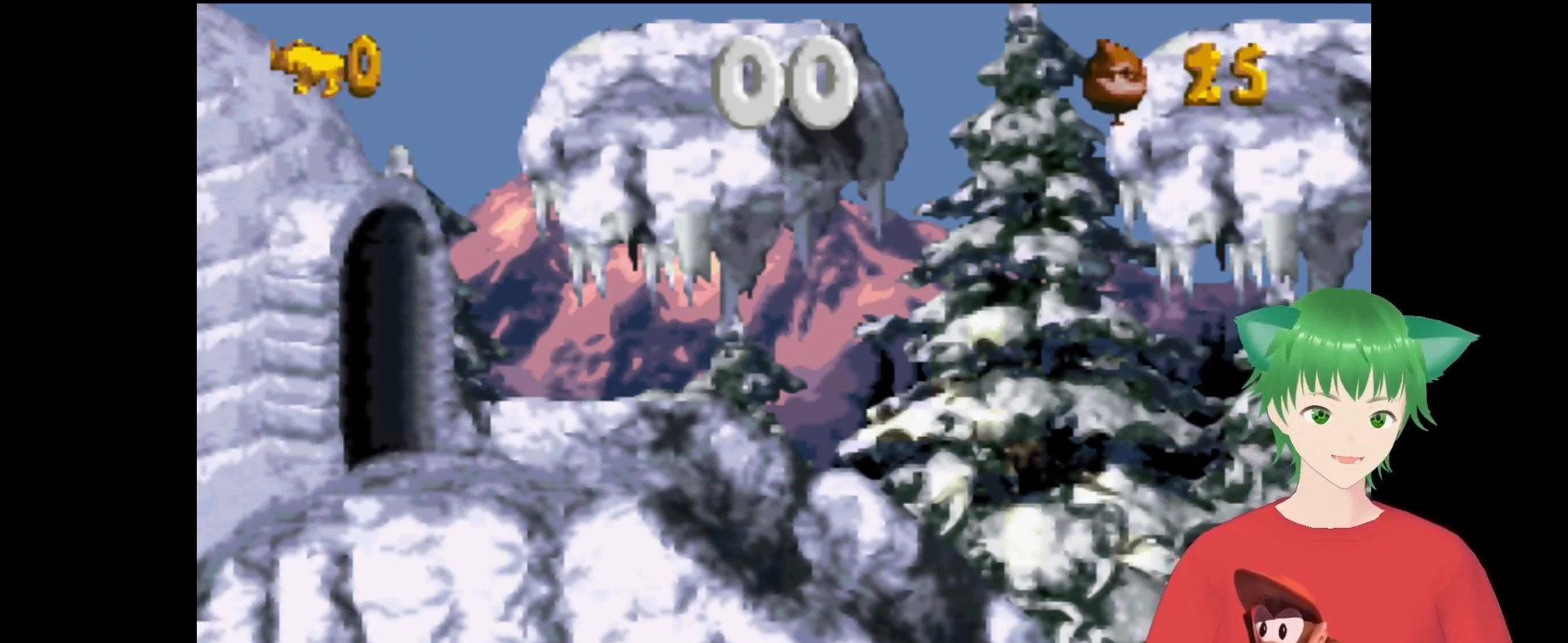
{"buttons": [], "events": []}
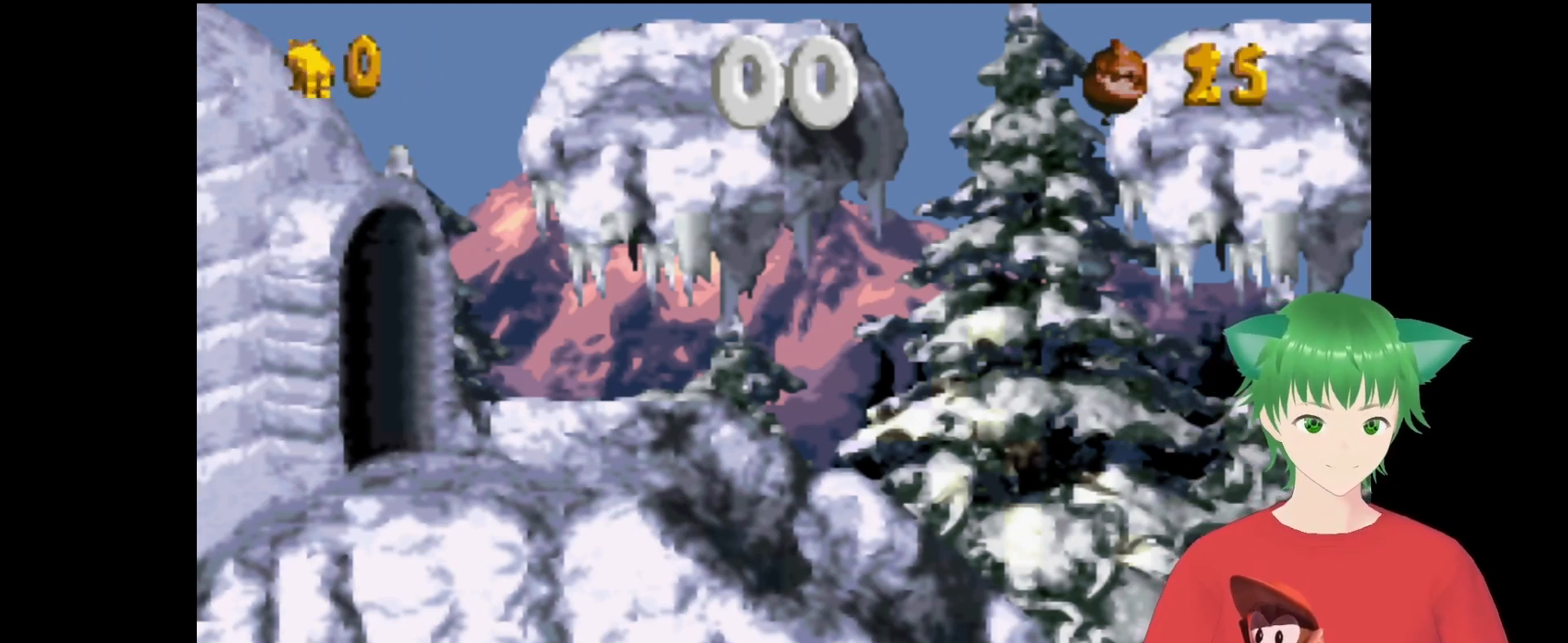
{"buttons": ["B"], "events": [[300, "B", "down"]]}
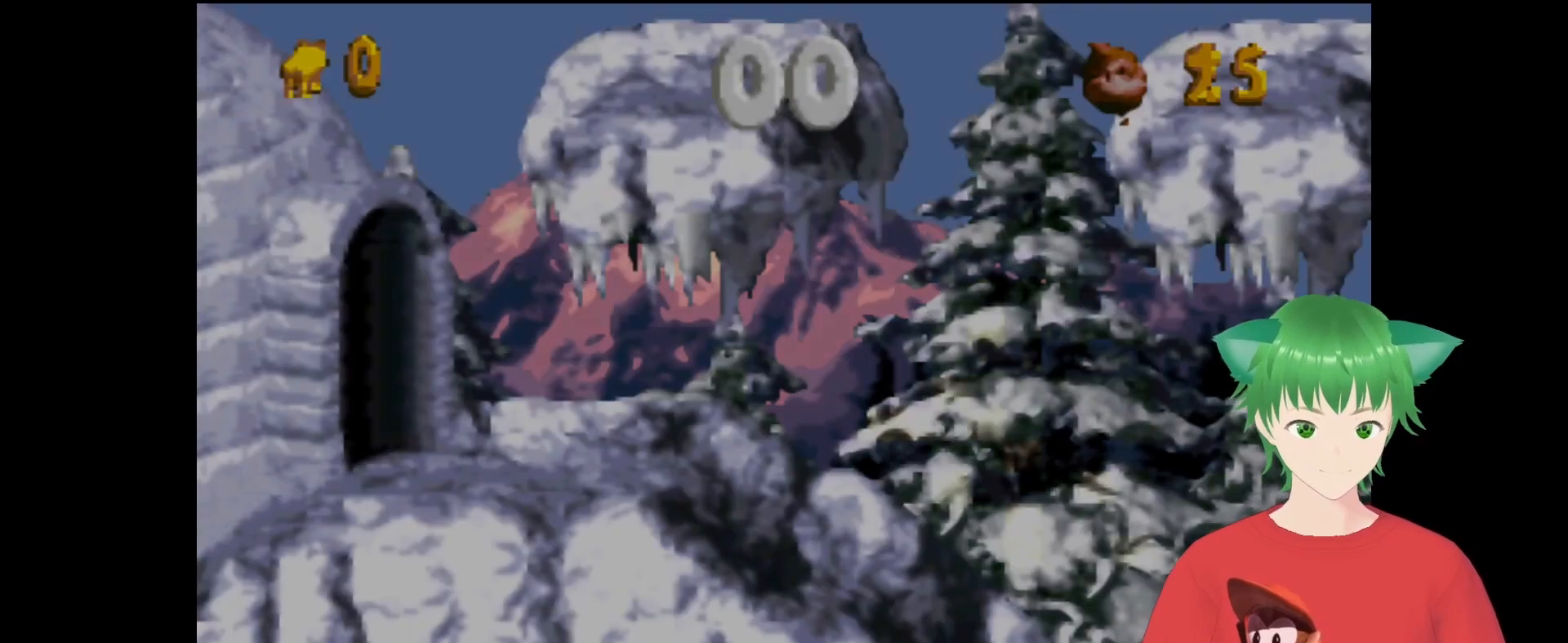
{"buttons": [], "events": [[33, "B", "up"]]}
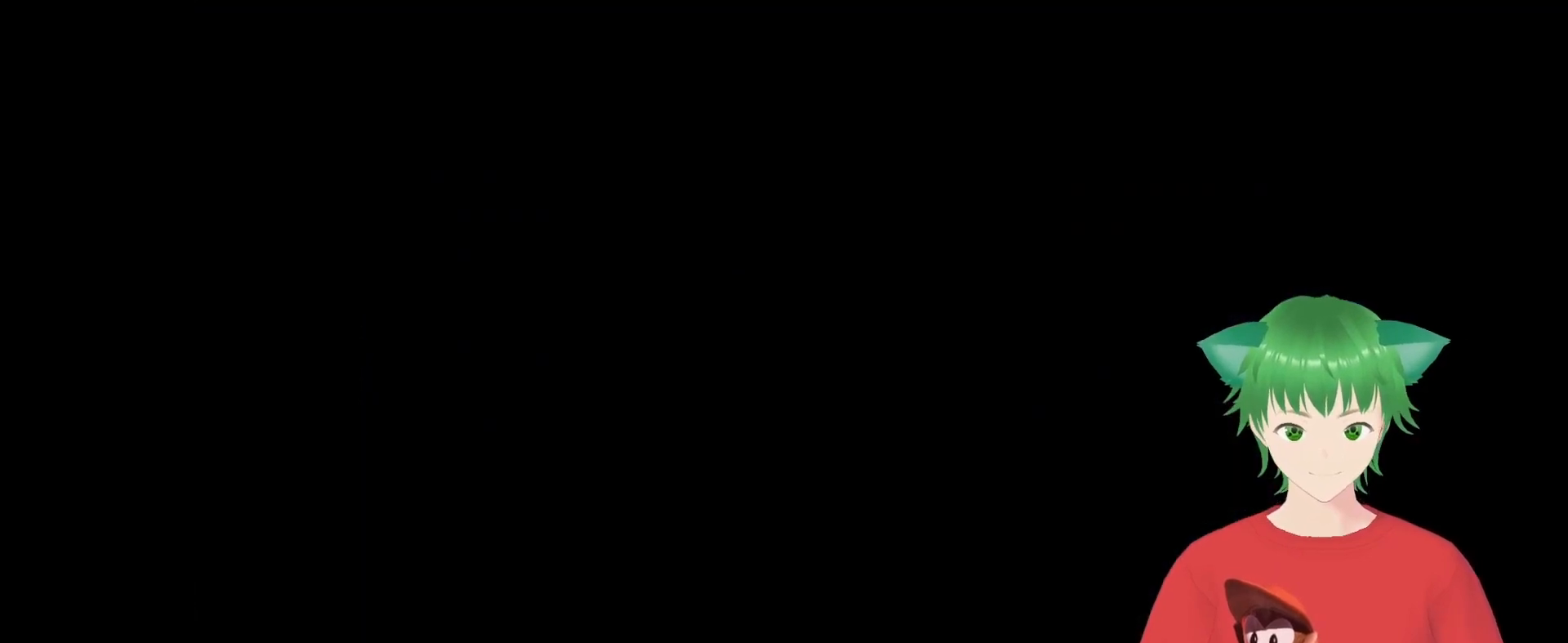
{"buttons": [], "events": []}
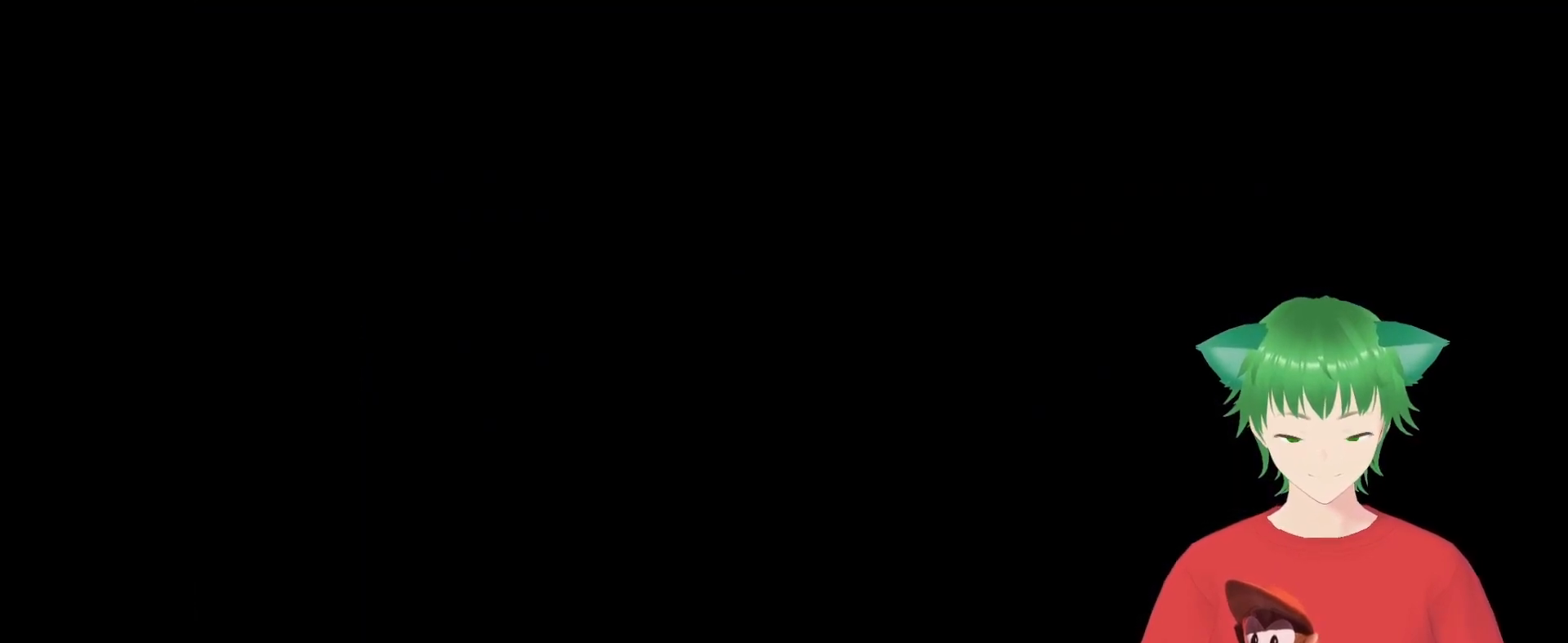
{"buttons": [], "events": []}
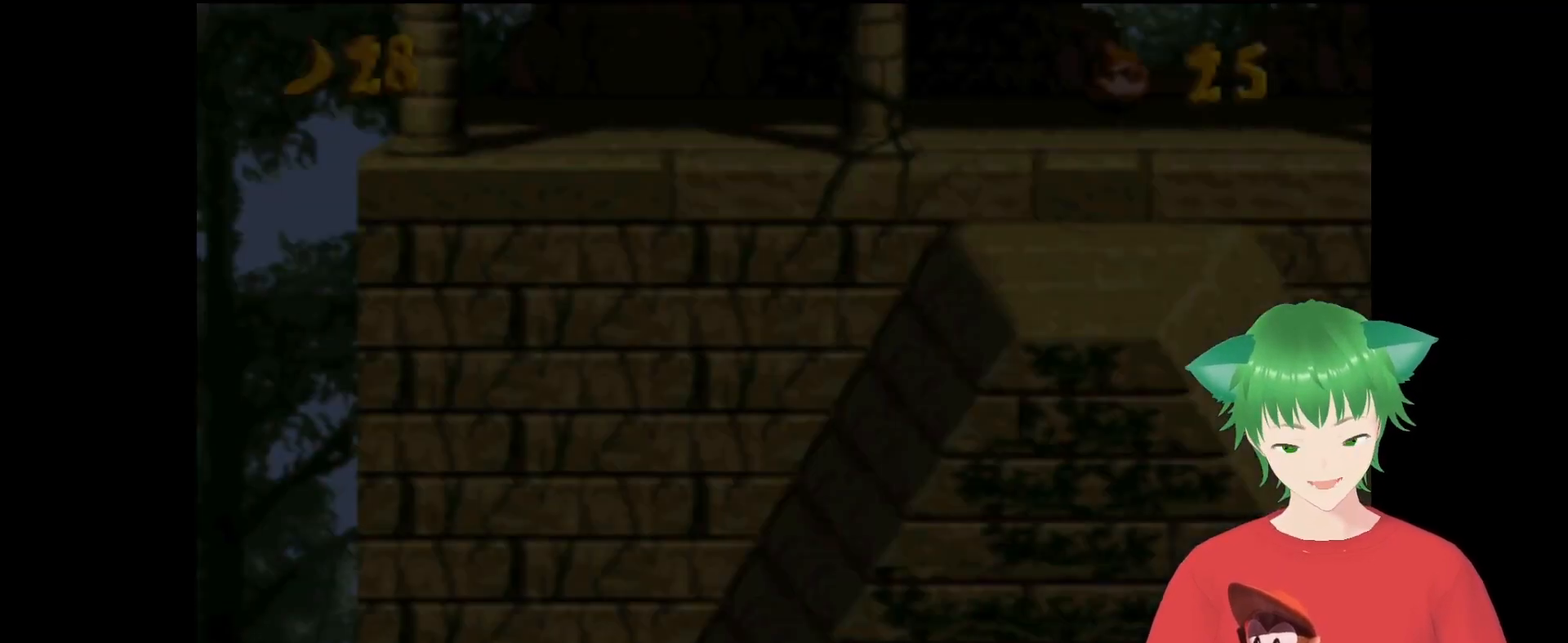
{"buttons": [], "events": []}